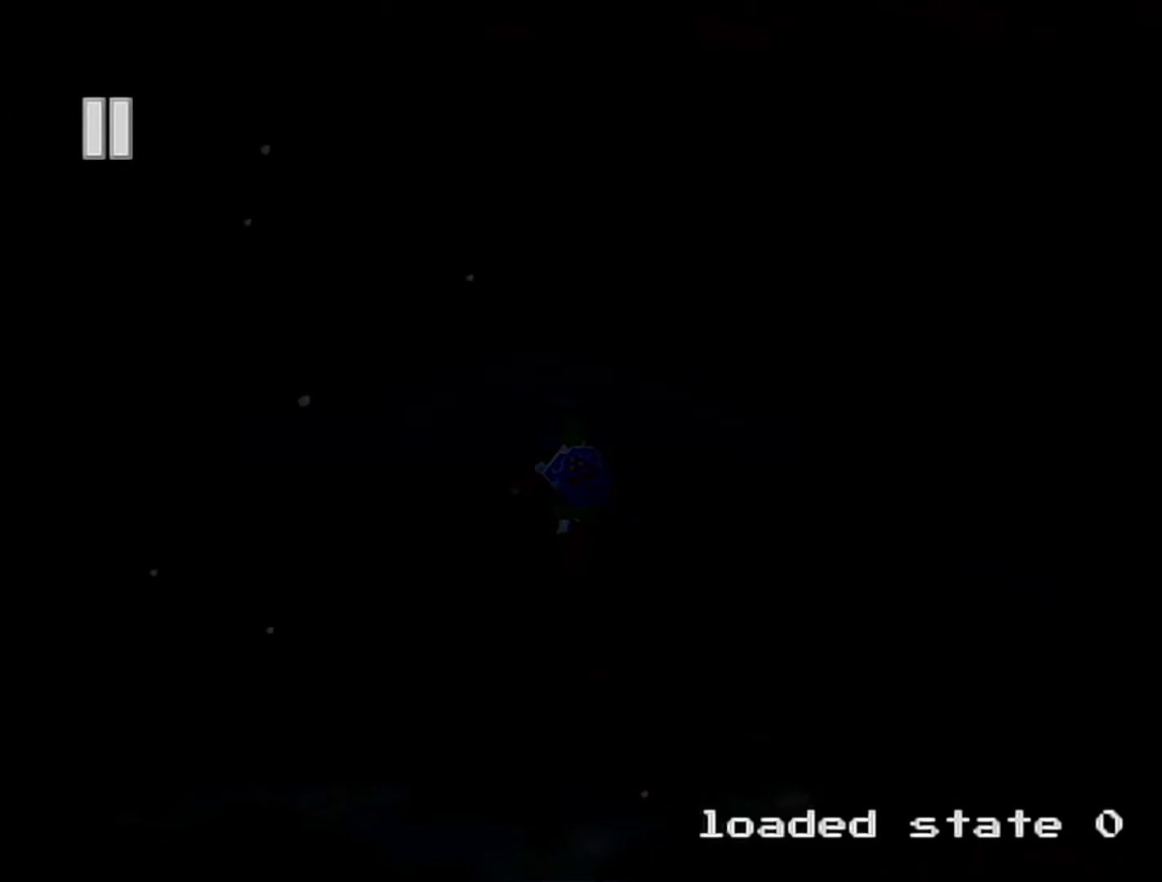
Gameplay with a controller (Nintendo layout); each line is a JSON object with the inputs held at the frame after it. "events" lists button and stick changes between this image and that frame as [ms after this image, input, new state], when the widget could be followed in between. Not read: L3 R3.
{"buttons": [], "left_stick": "center", "events": [[333, "DPAD_DOWN", "down"], [400, "DPAD_DOWN", "up"]]}
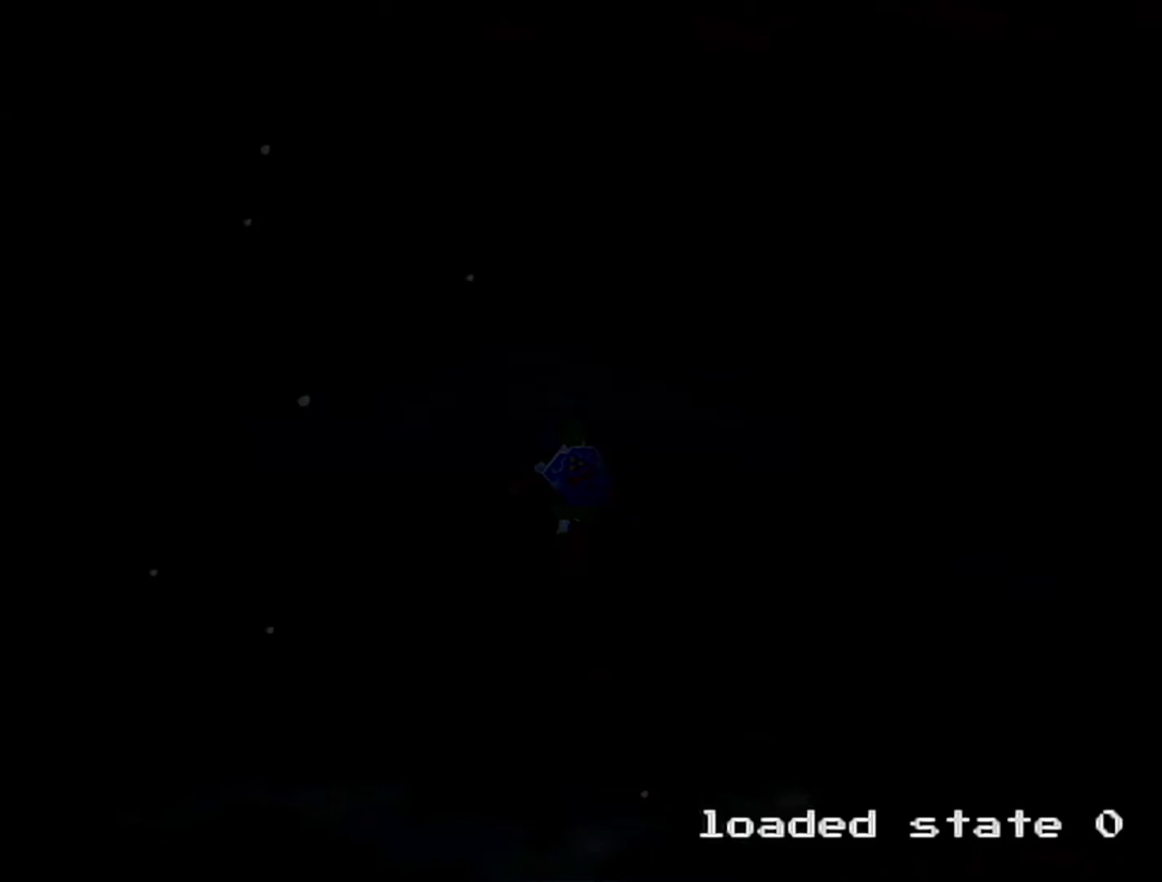
{"buttons": [], "left_stick": "center", "events": []}
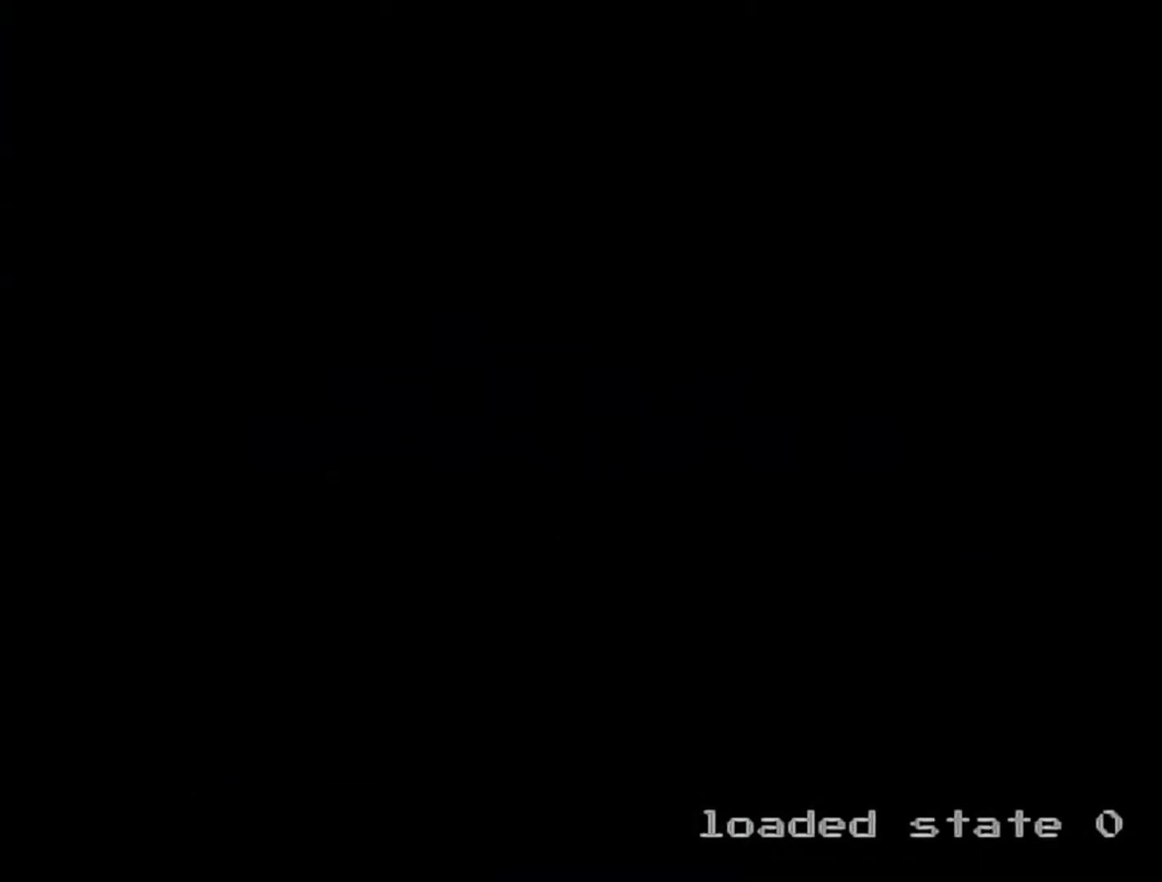
{"buttons": [], "left_stick": "up-right", "events": [[50, "left_stick", "up-right"]]}
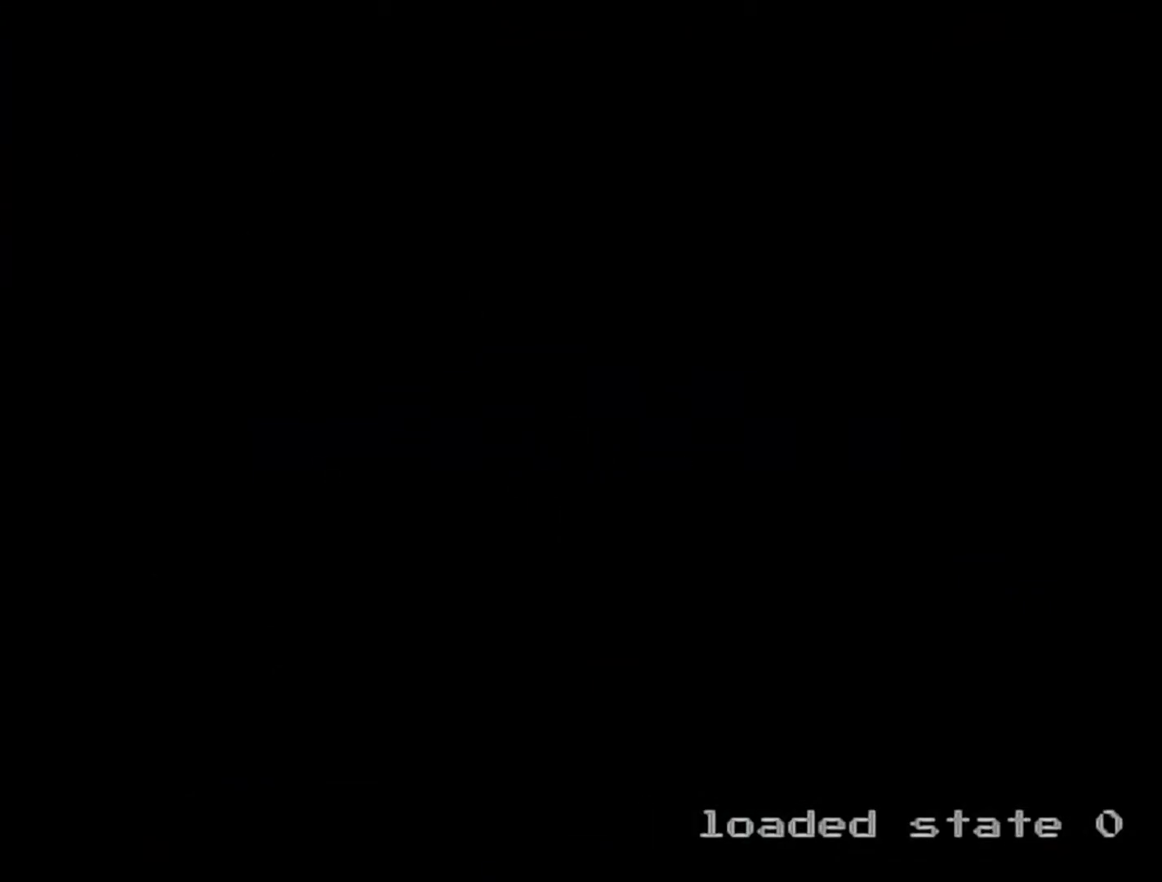
{"buttons": [], "left_stick": "up-right", "events": []}
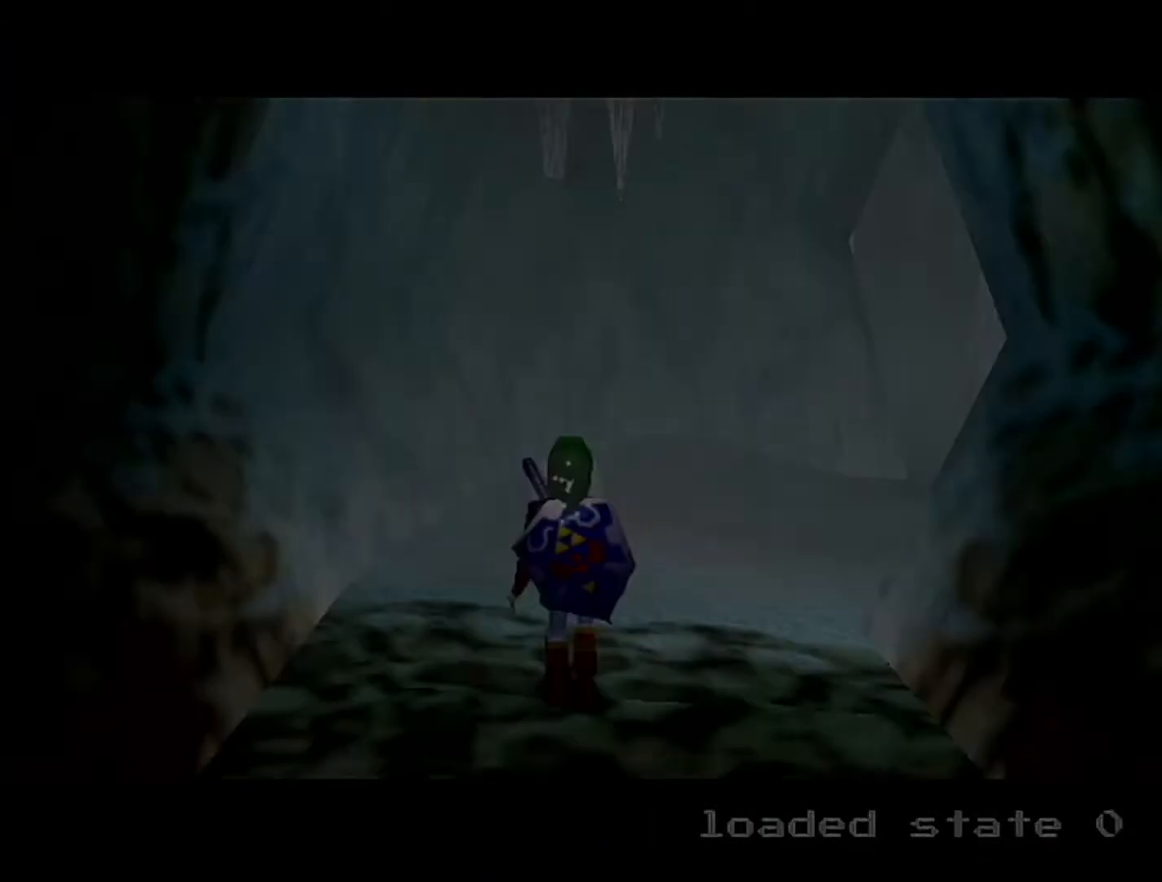
{"buttons": ["A"], "left_stick": "up-right", "events": [[400, "A", "down"]]}
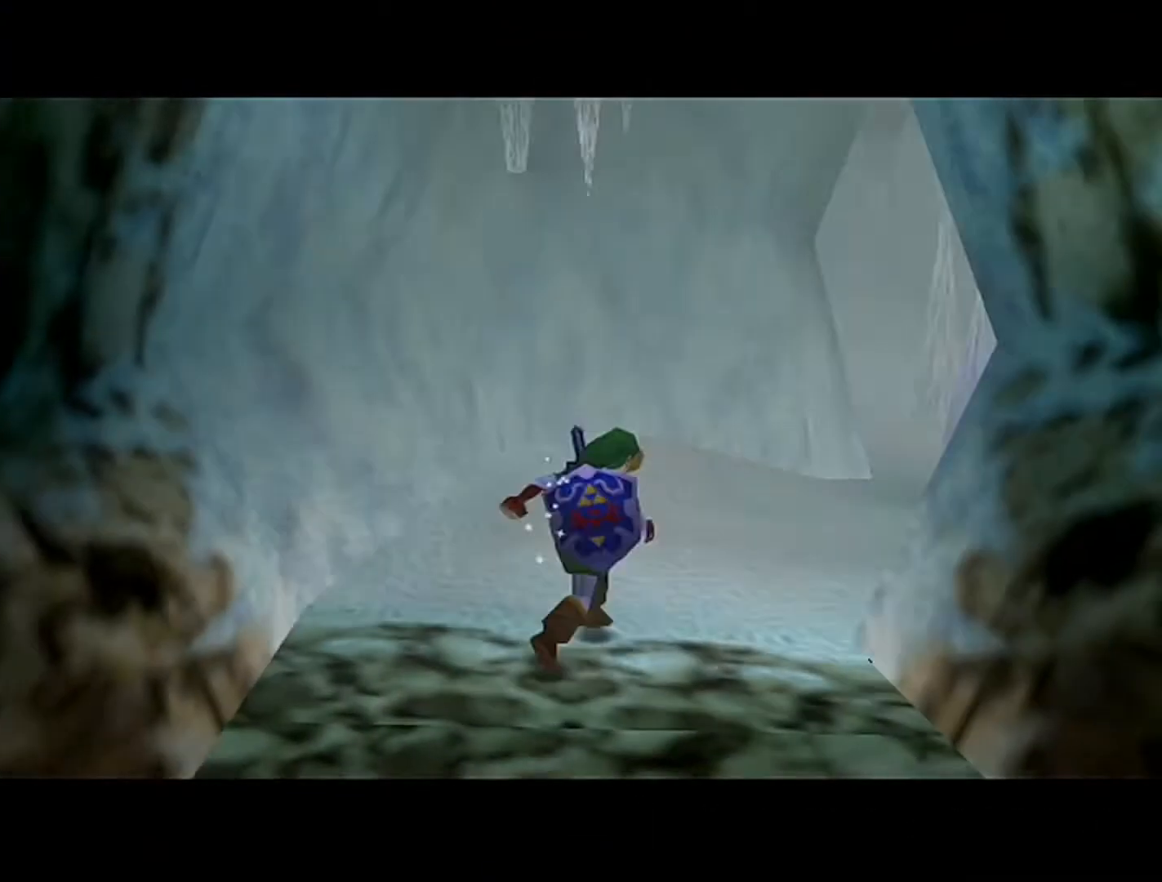
{"buttons": [], "left_stick": "up-right", "events": [[150, "A", "up"]]}
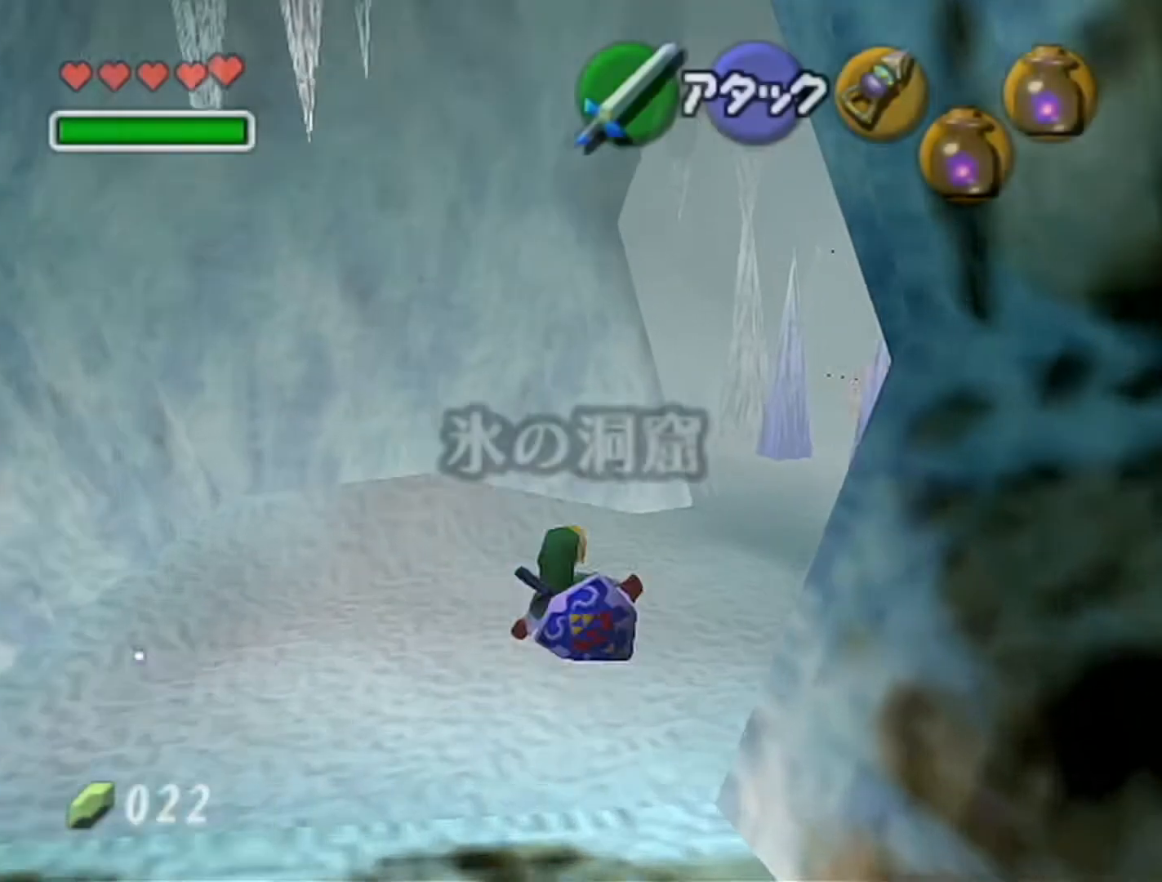
{"buttons": [], "left_stick": "up-right", "events": [[217, "A", "down"], [483, "A", "up"]]}
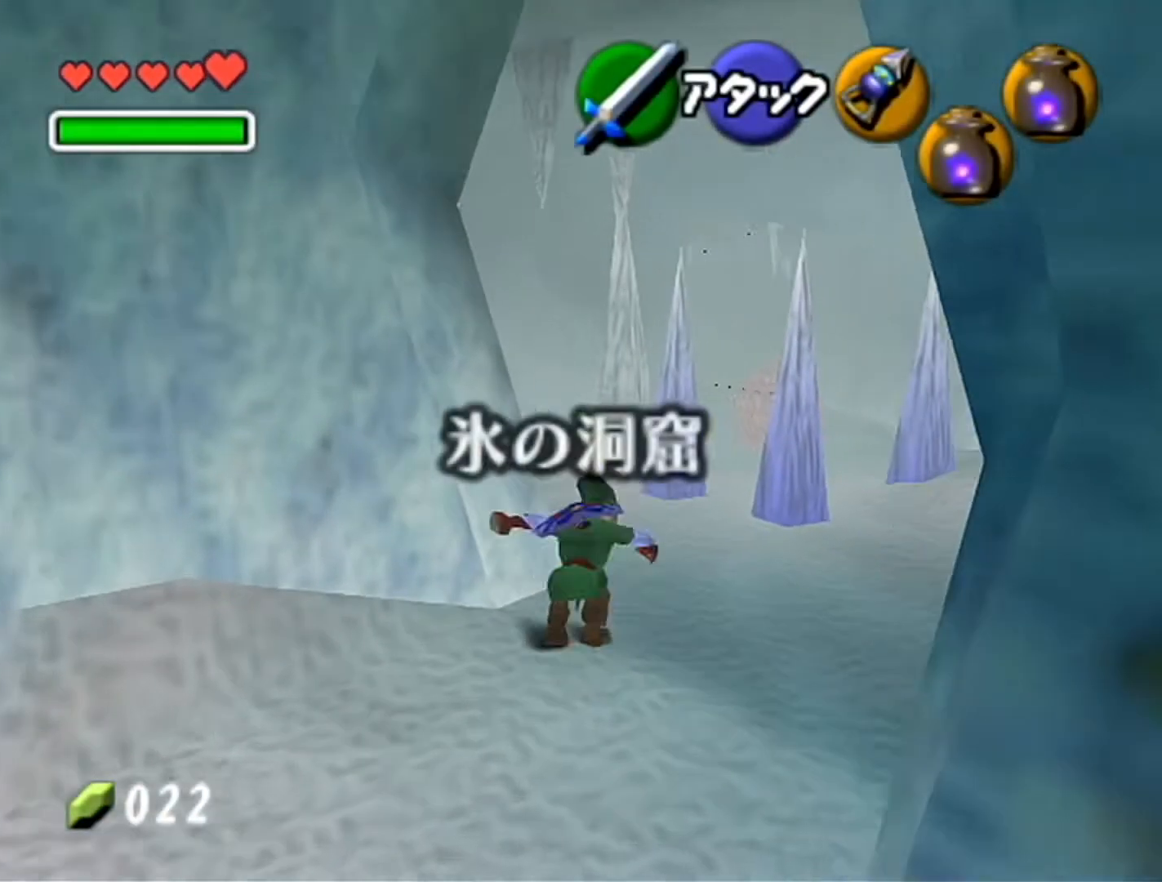
{"buttons": [], "left_stick": "up", "events": [[483, "left_stick", "up"]]}
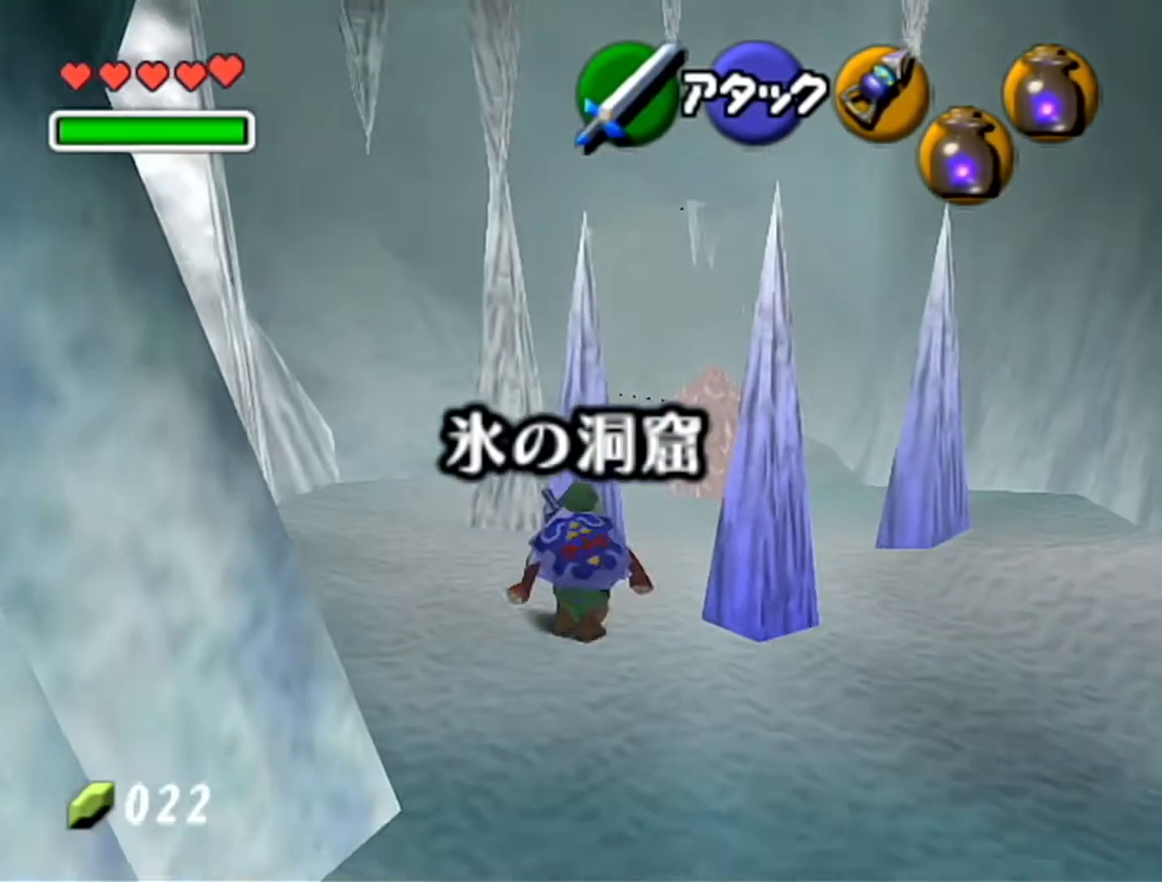
{"buttons": [], "left_stick": "up", "events": [[83, "A", "down"], [300, "A", "up"]]}
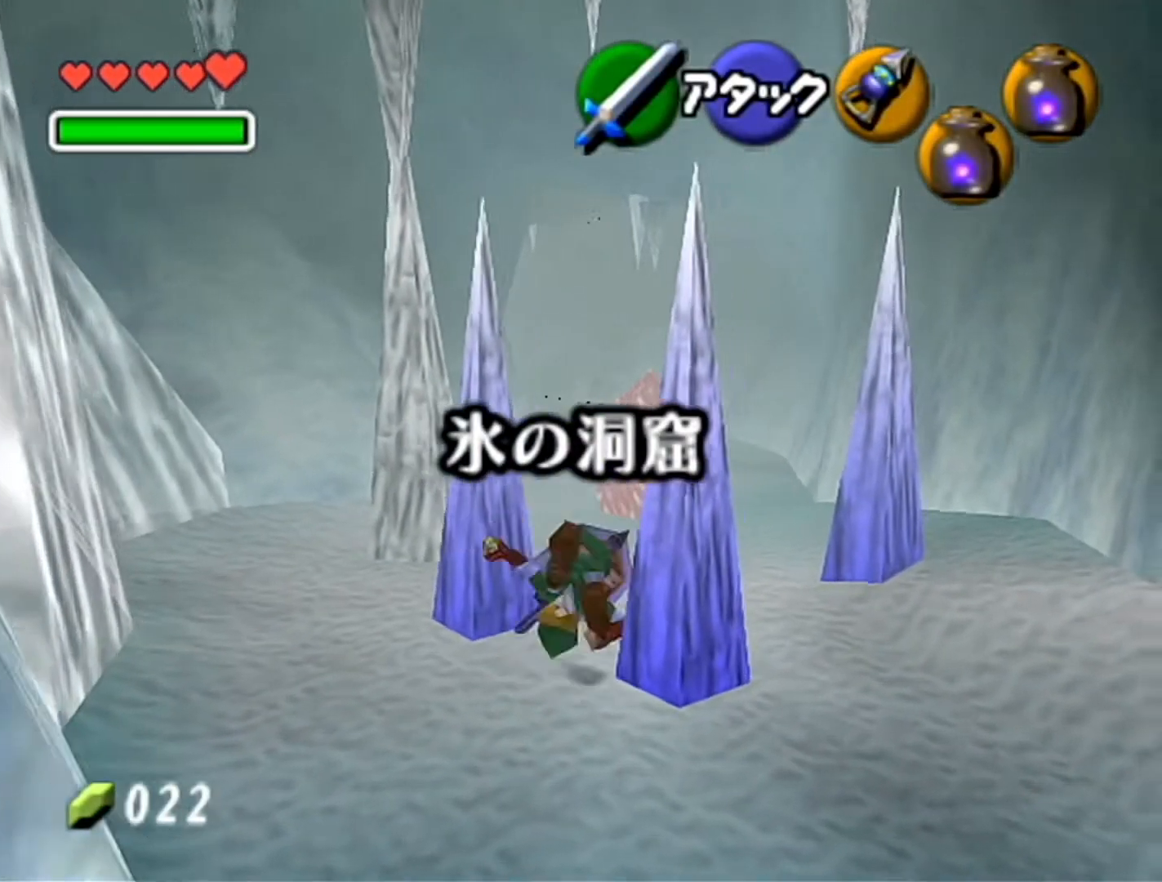
{"buttons": ["DPAD_UP"], "left_stick": "center", "events": [[333, "left_stick", "center"], [450, "DPAD_UP", "down"]]}
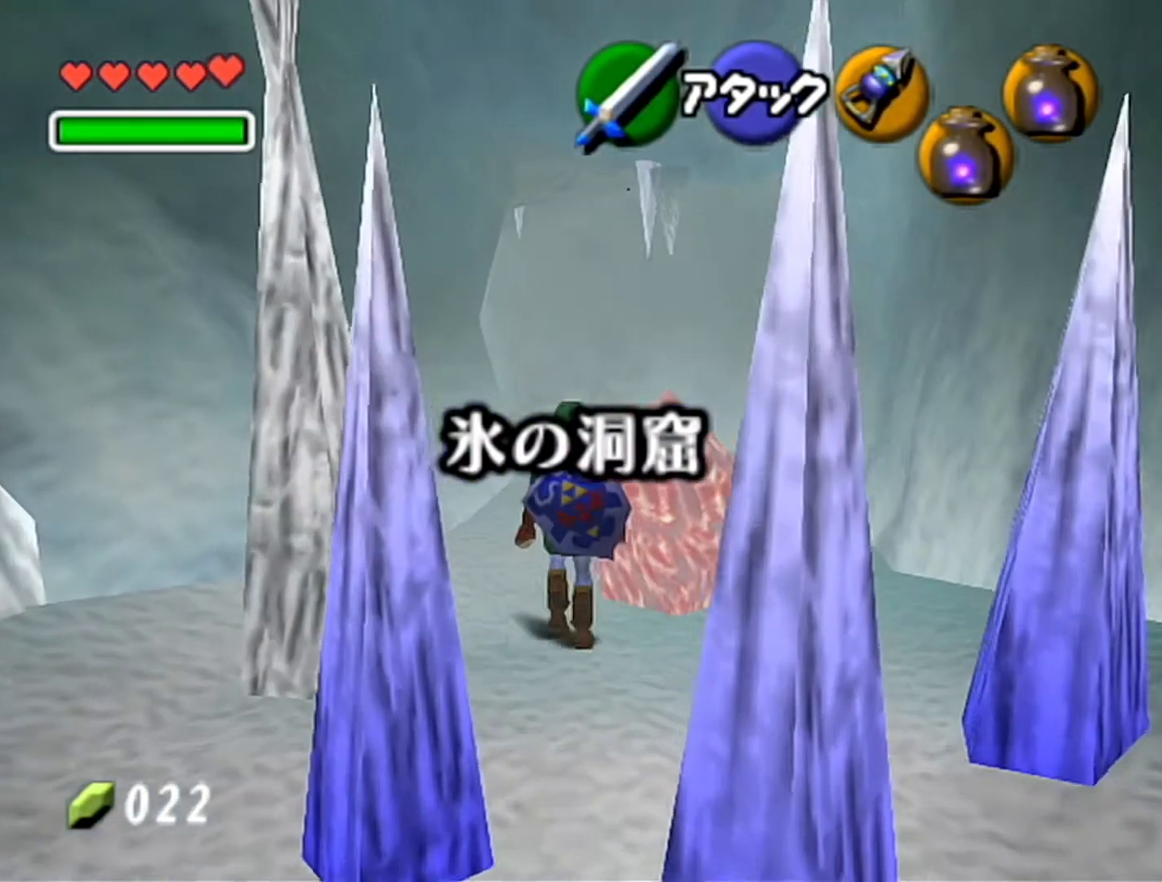
{"buttons": [], "left_stick": "center", "events": [[17, "DPAD_RIGHT", "down"], [117, "DPAD_UP", "up"], [233, "DPAD_RIGHT", "up"]]}
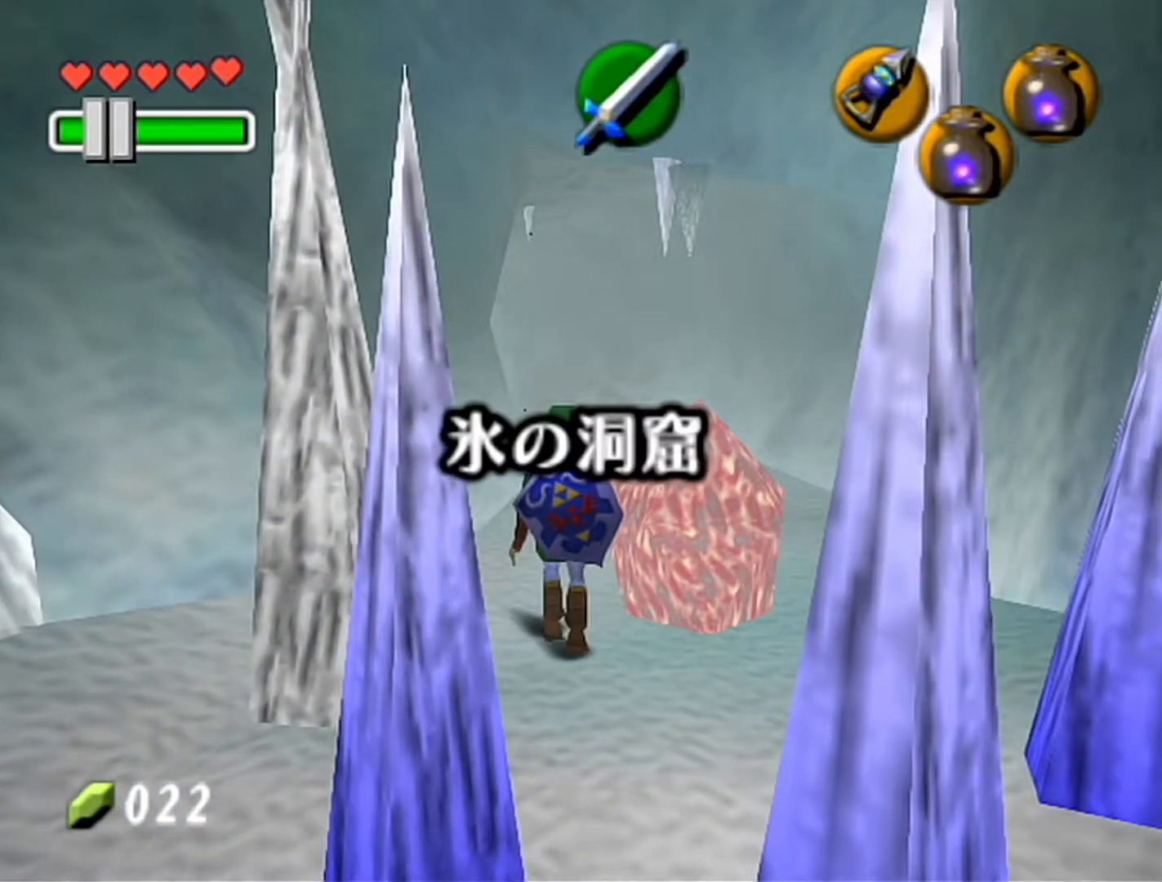
{"buttons": [], "left_stick": "center", "events": []}
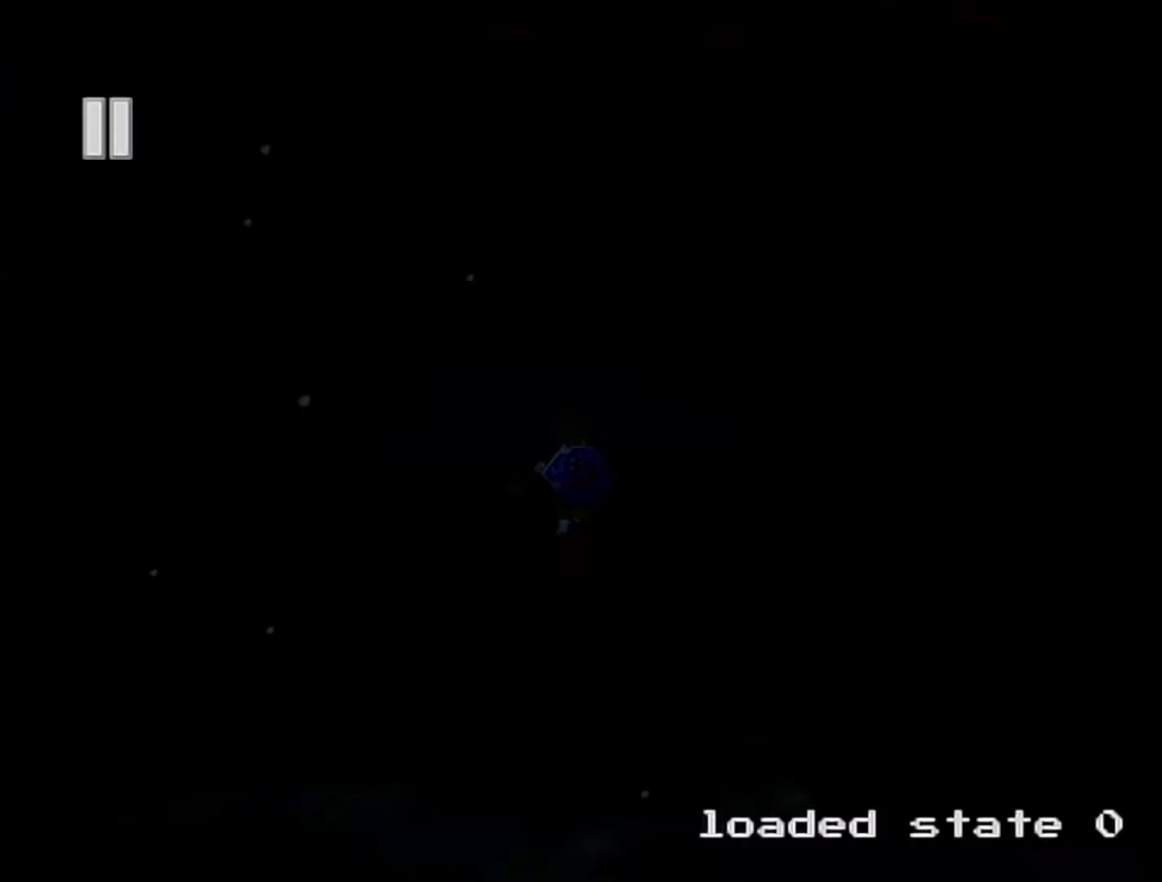
{"buttons": [], "left_stick": "center", "events": []}
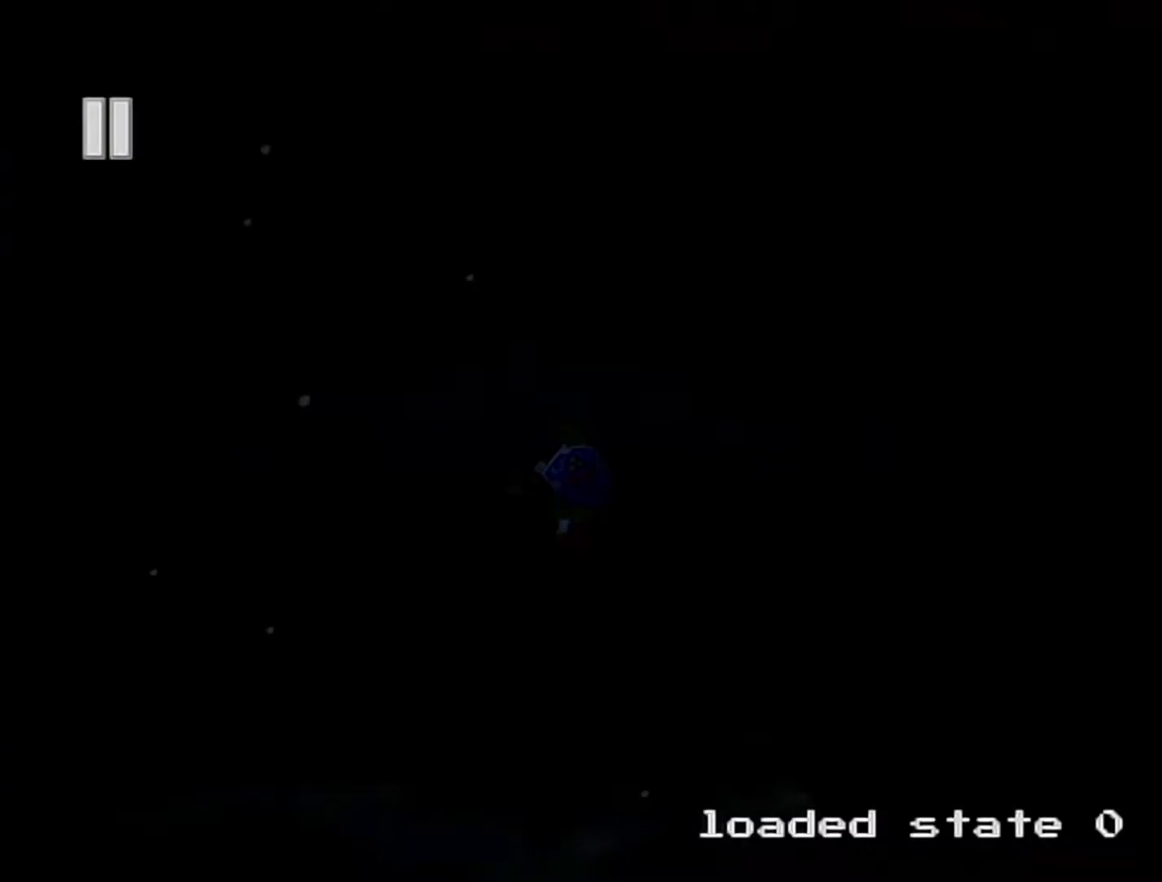
{"buttons": [], "left_stick": "center", "events": []}
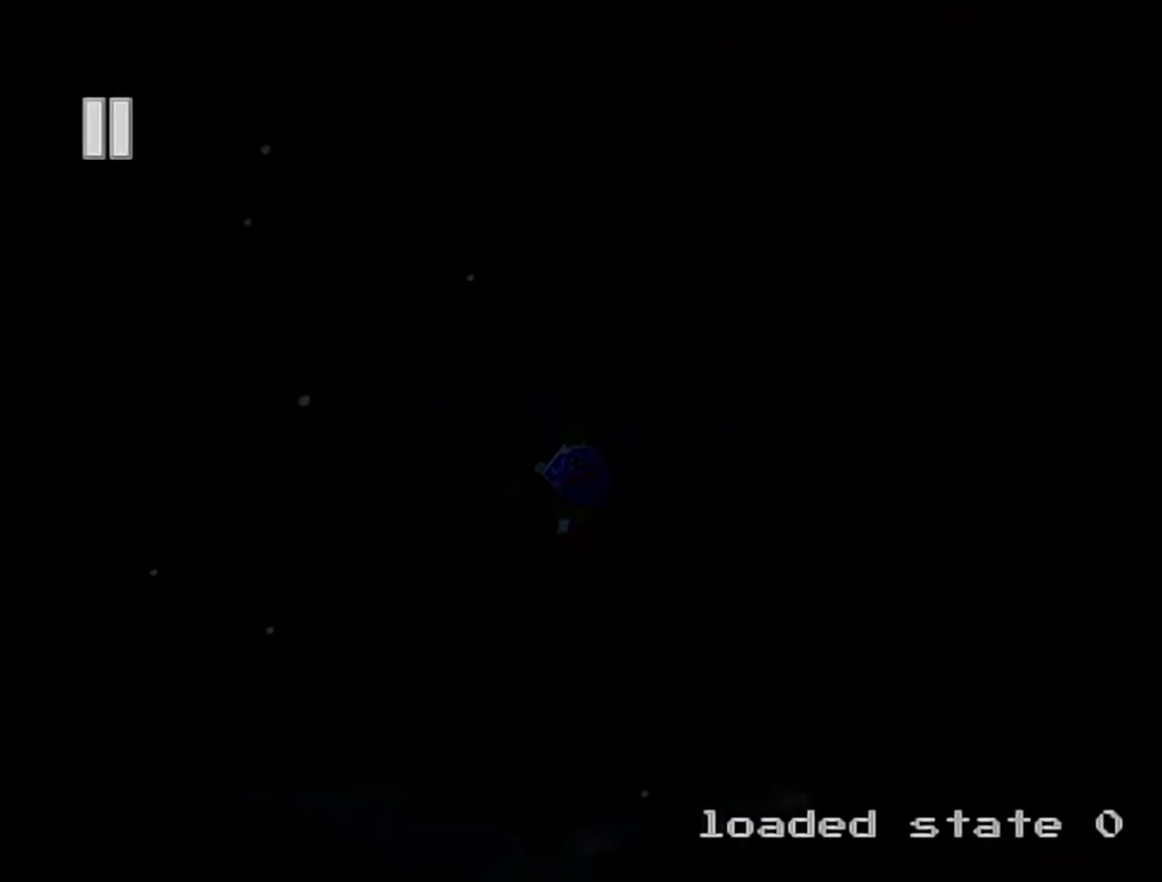
{"buttons": [], "left_stick": "center", "events": []}
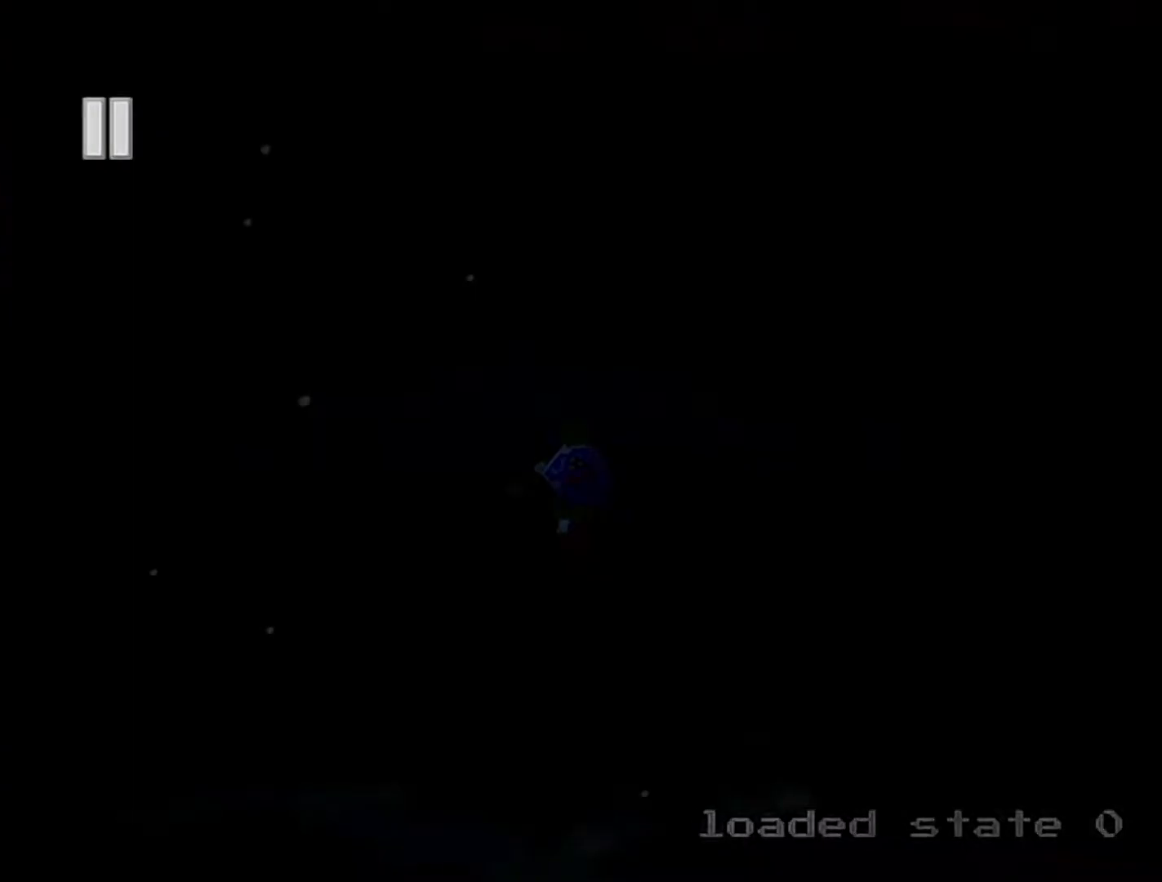
{"buttons": [], "left_stick": "center", "events": []}
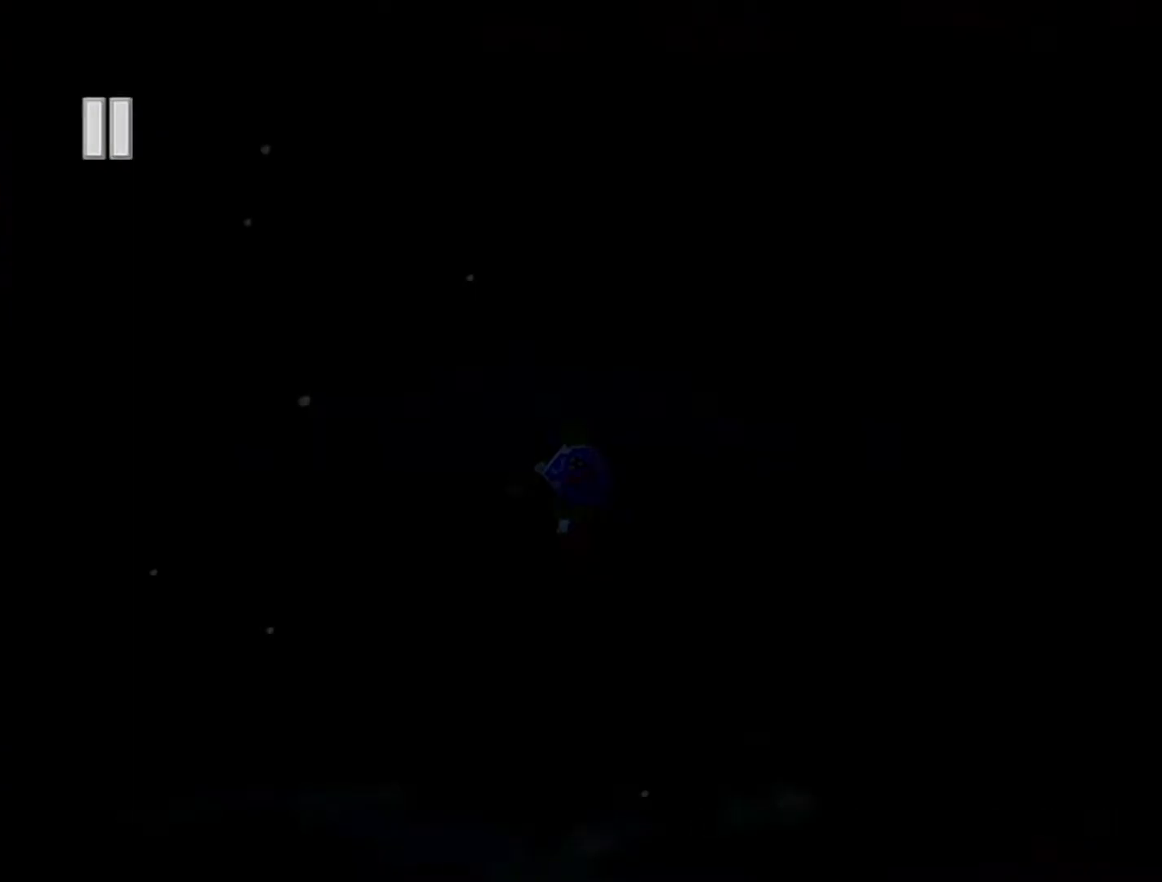
{"buttons": [], "left_stick": "center", "events": []}
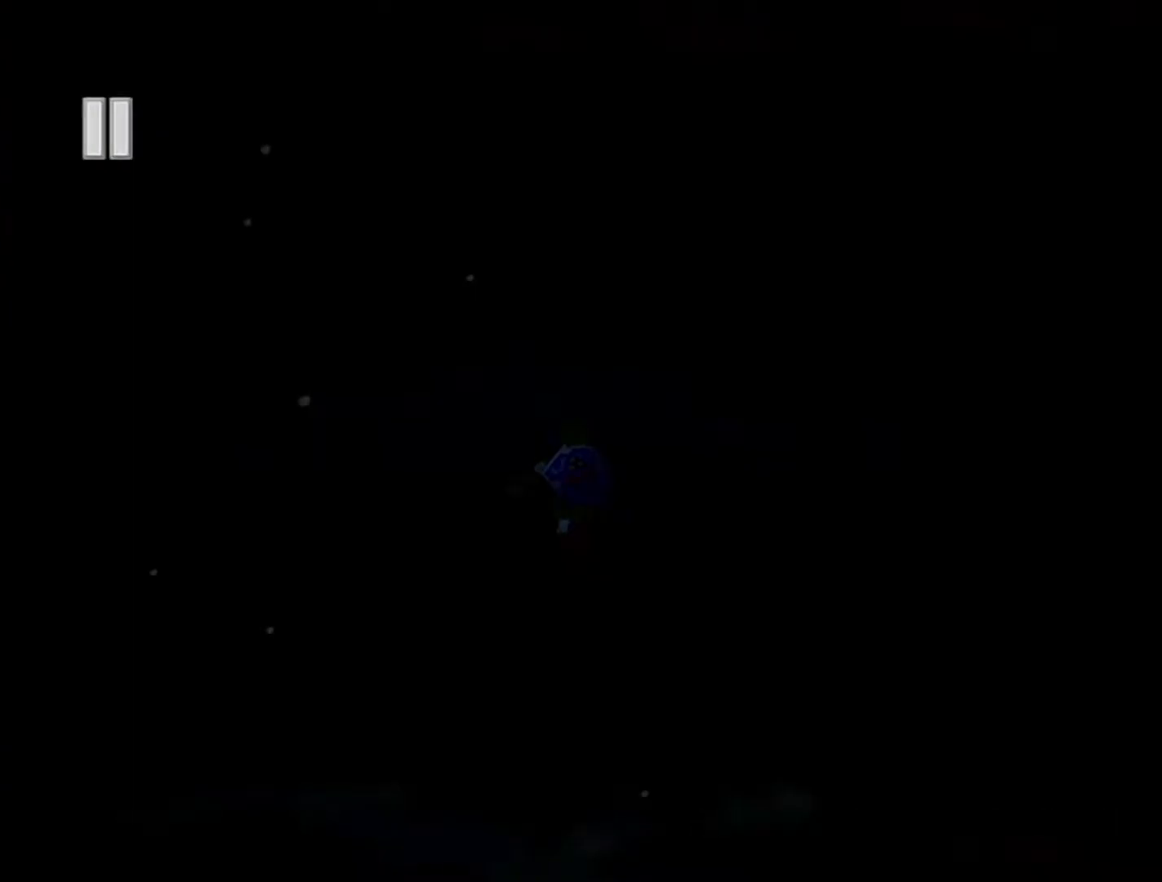
{"buttons": [], "left_stick": "center", "events": []}
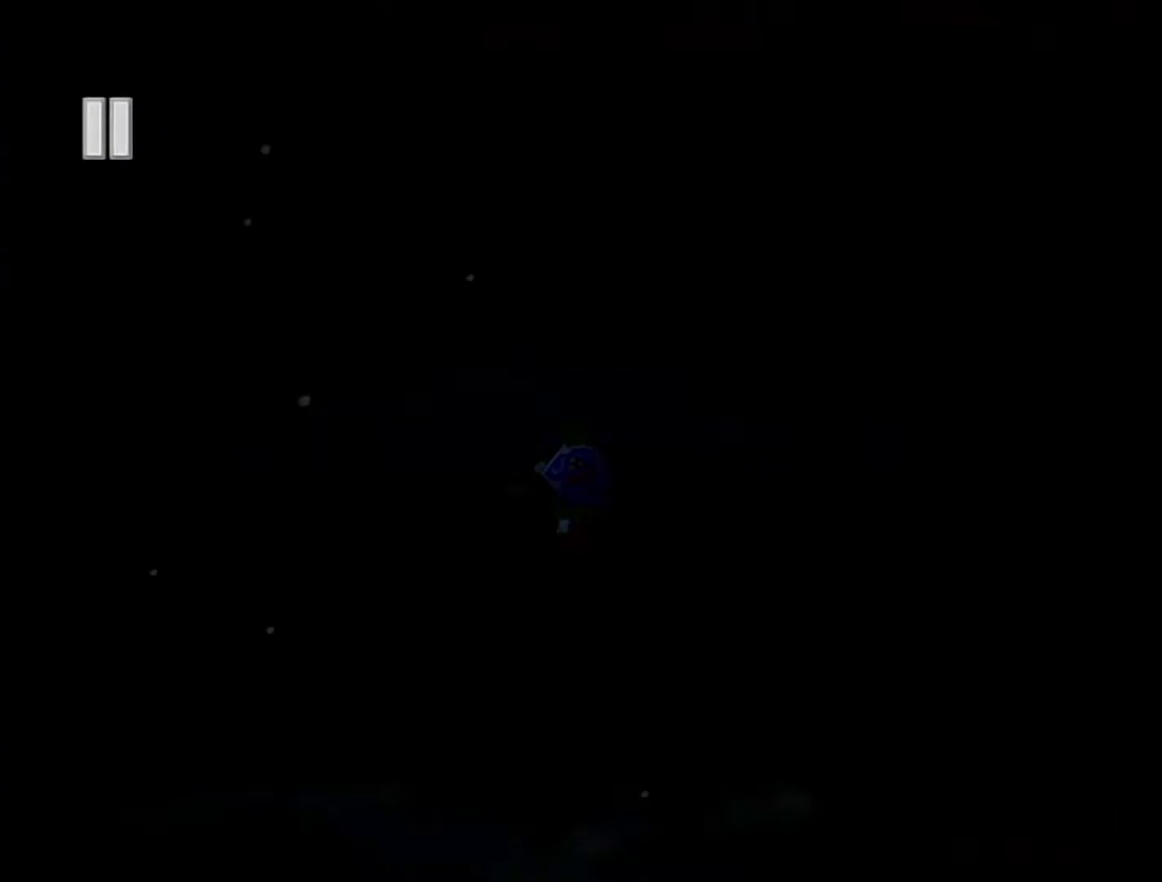
{"buttons": [], "left_stick": "center", "events": []}
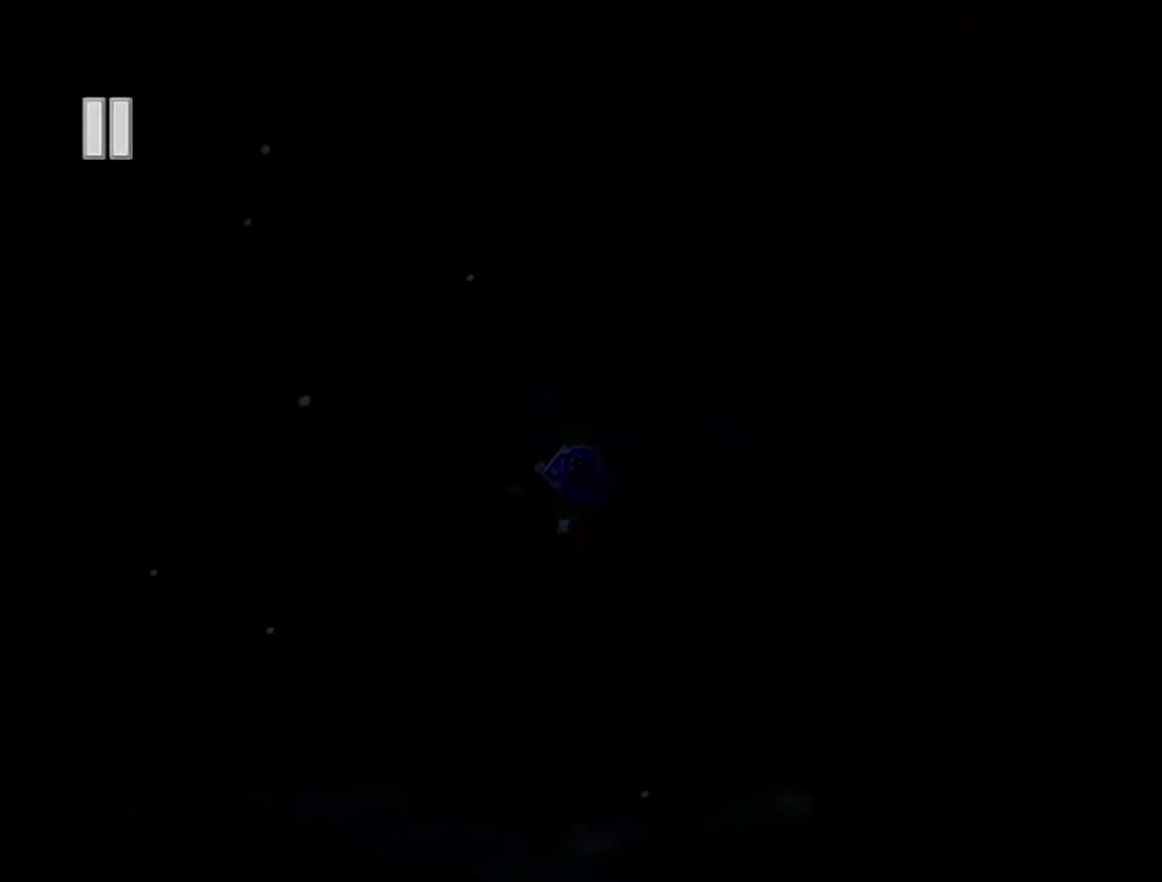
{"buttons": [], "left_stick": "center", "events": []}
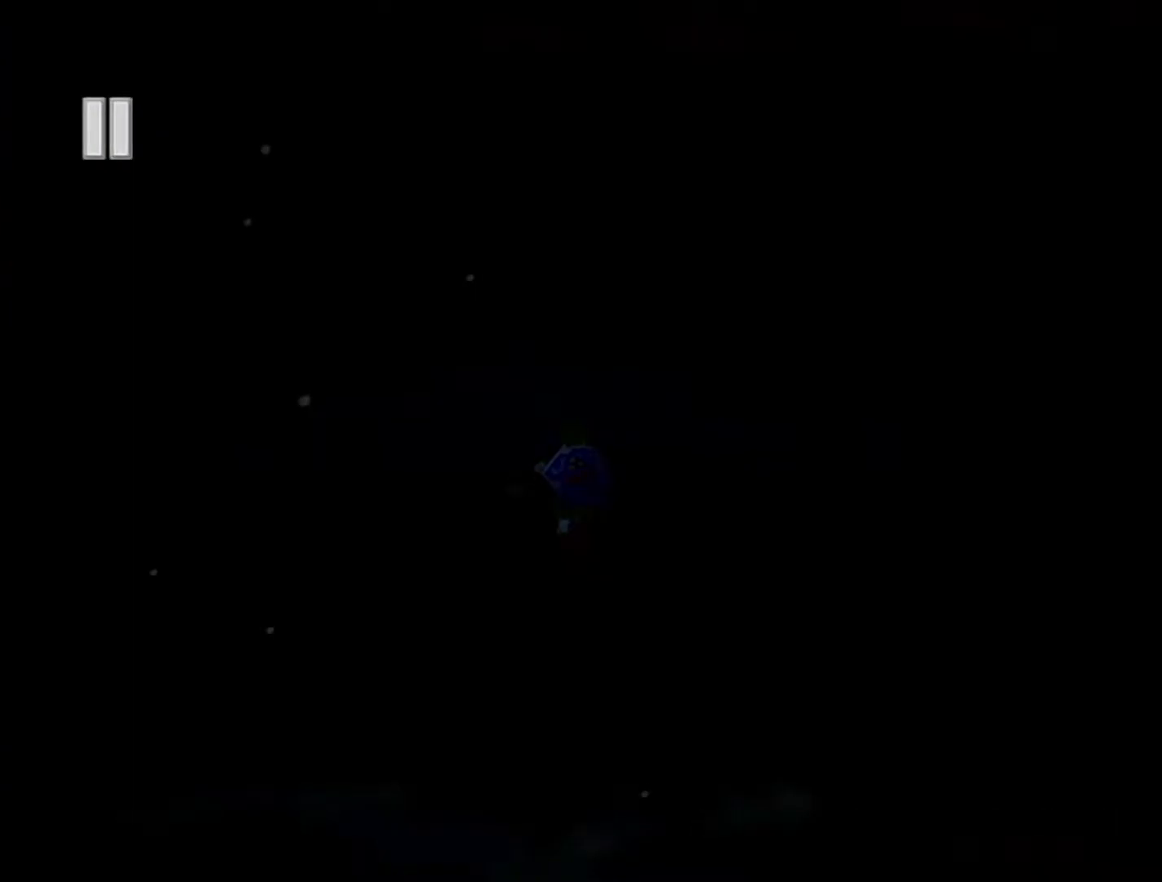
{"buttons": [], "left_stick": "center", "events": [[300, "DPAD_DOWN", "down"], [400, "DPAD_DOWN", "up"]]}
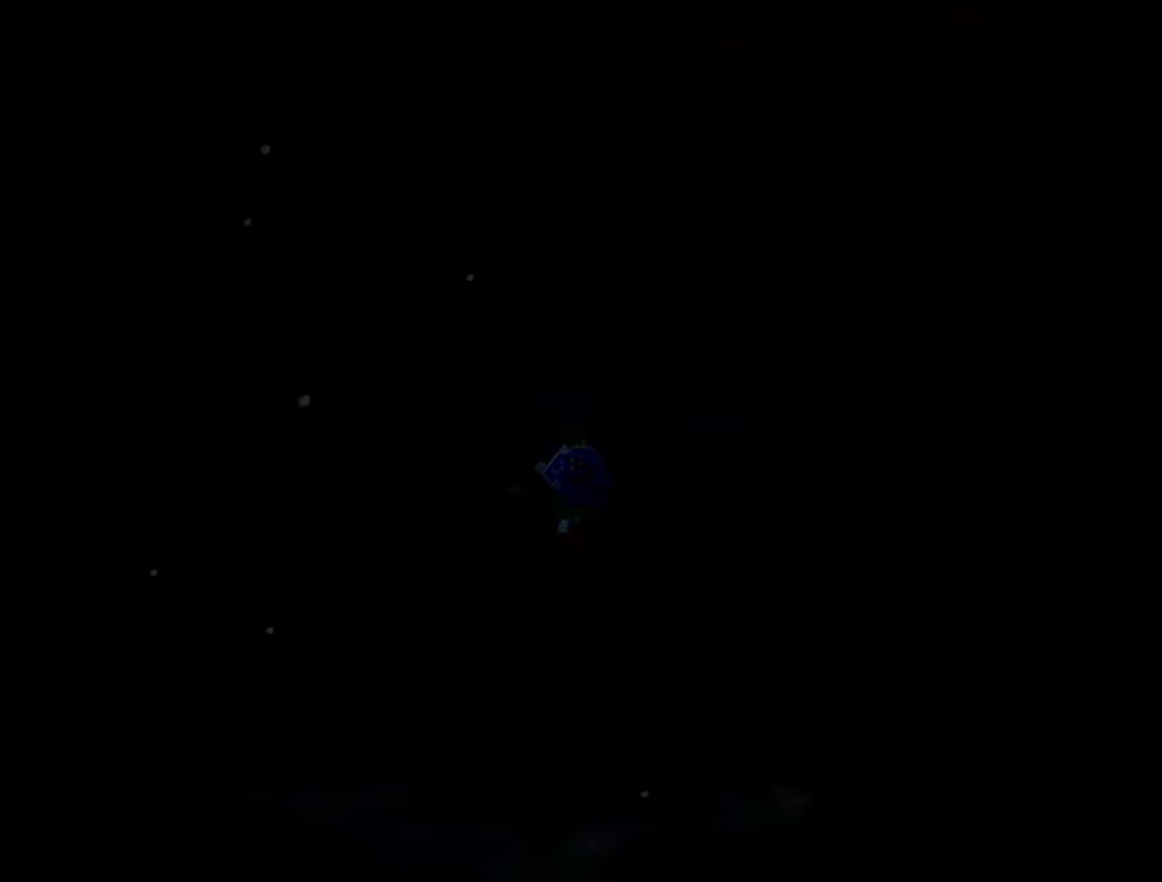
{"buttons": [], "left_stick": "up-right", "events": [[367, "left_stick", "up-right"]]}
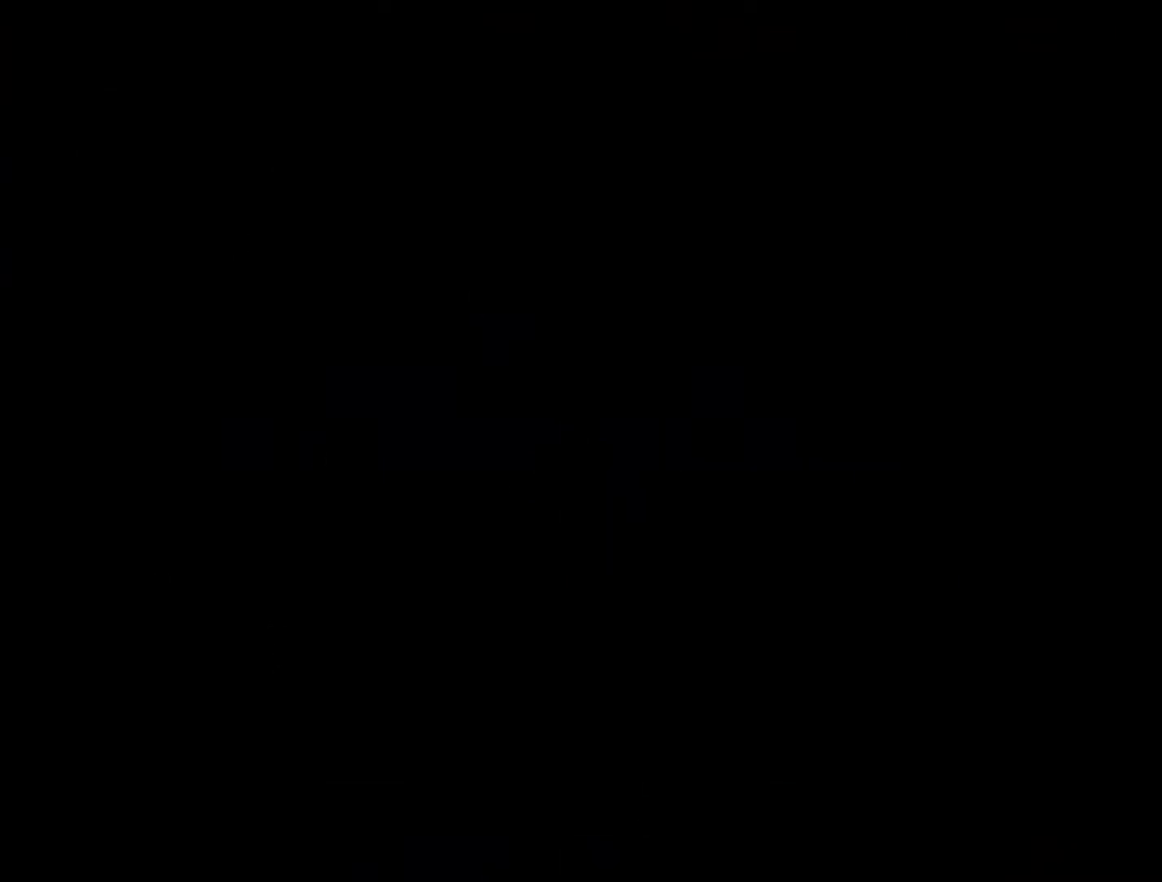
{"buttons": [], "left_stick": "up-right", "events": []}
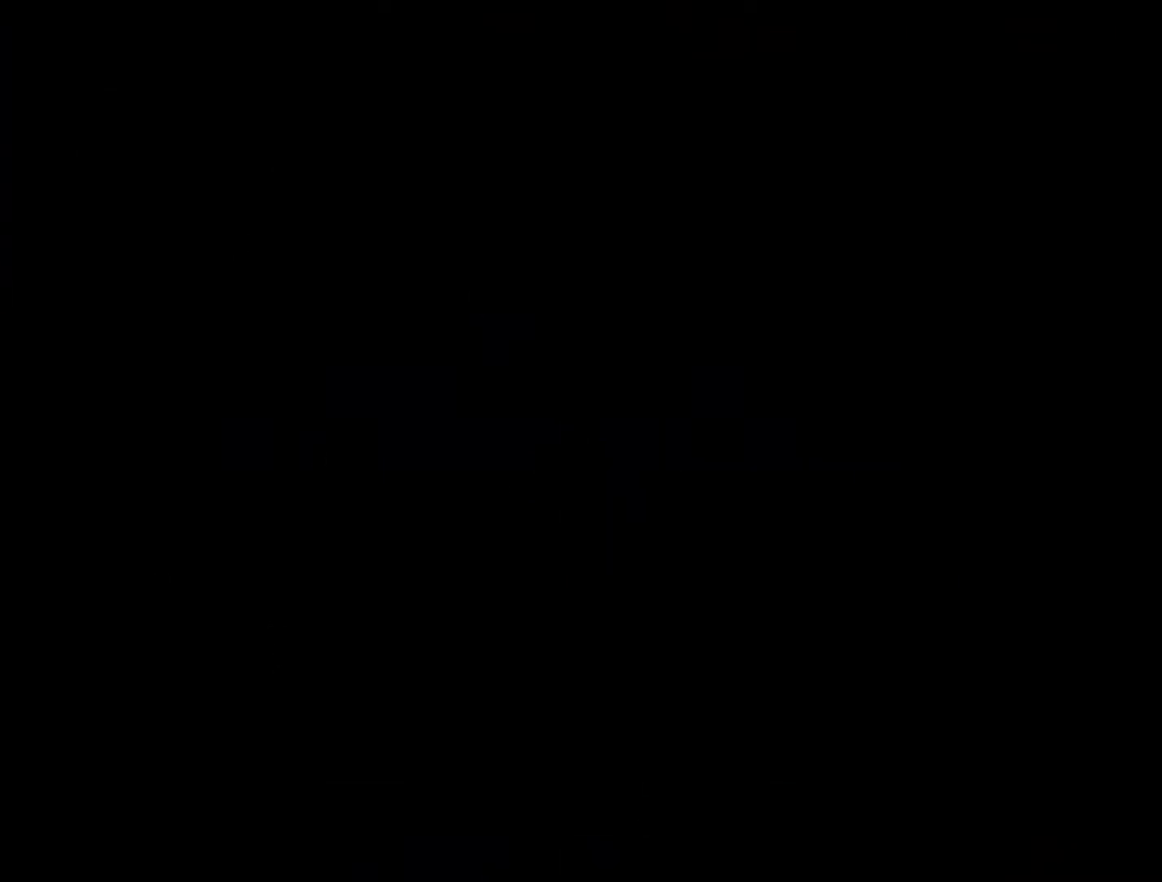
{"buttons": [], "left_stick": "up-right", "events": []}
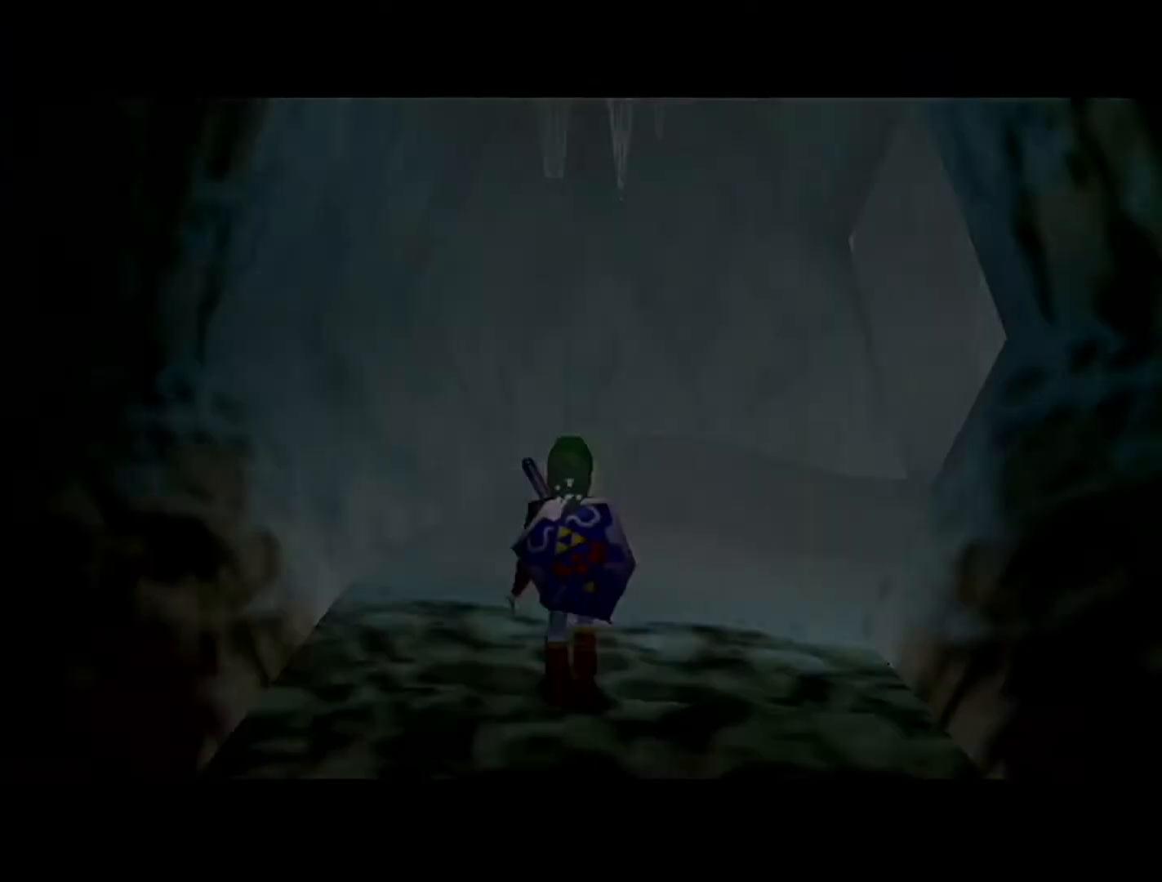
{"buttons": ["A"], "left_stick": "up-right", "events": [[400, "A", "down"]]}
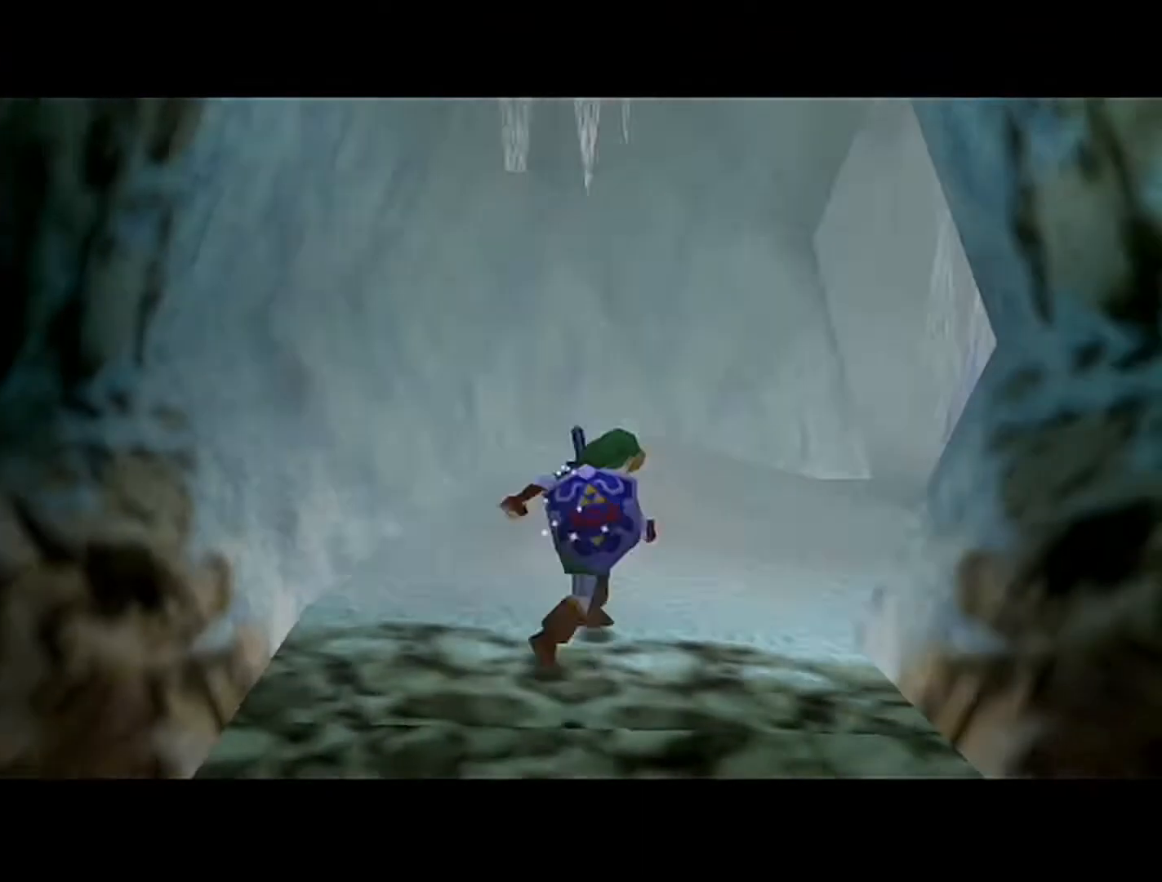
{"buttons": [], "left_stick": "up-right", "events": [[150, "A", "up"]]}
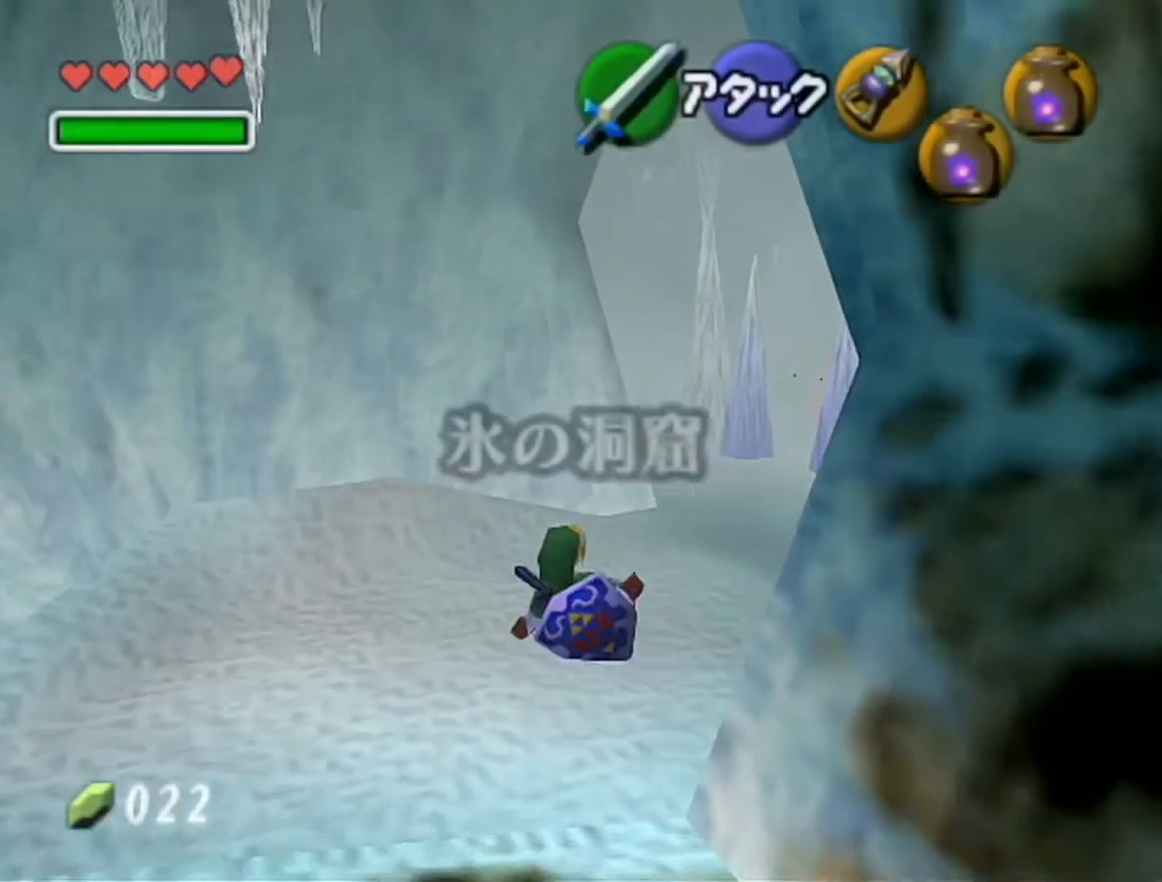
{"buttons": [], "left_stick": "up-right", "events": [[233, "A", "down"], [450, "A", "up"]]}
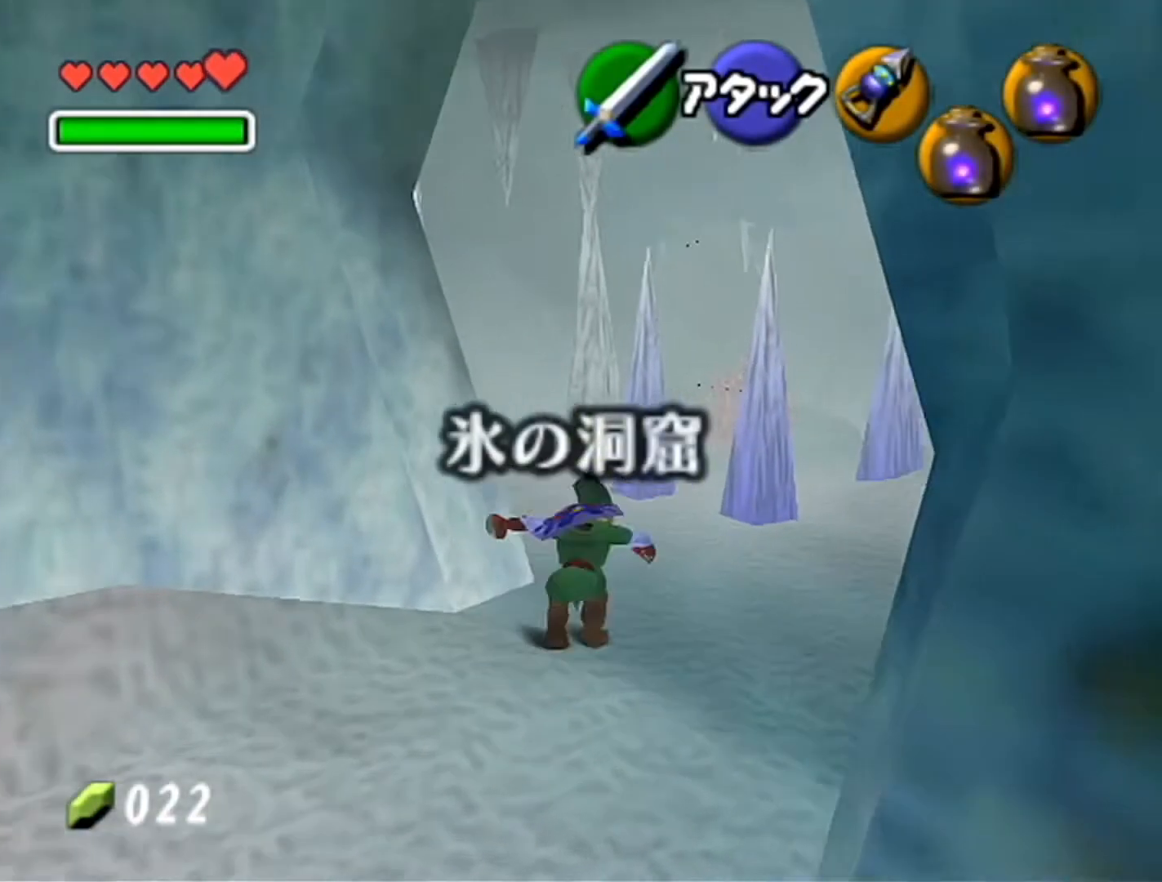
{"buttons": [], "left_stick": "up", "events": [[483, "left_stick", "up"]]}
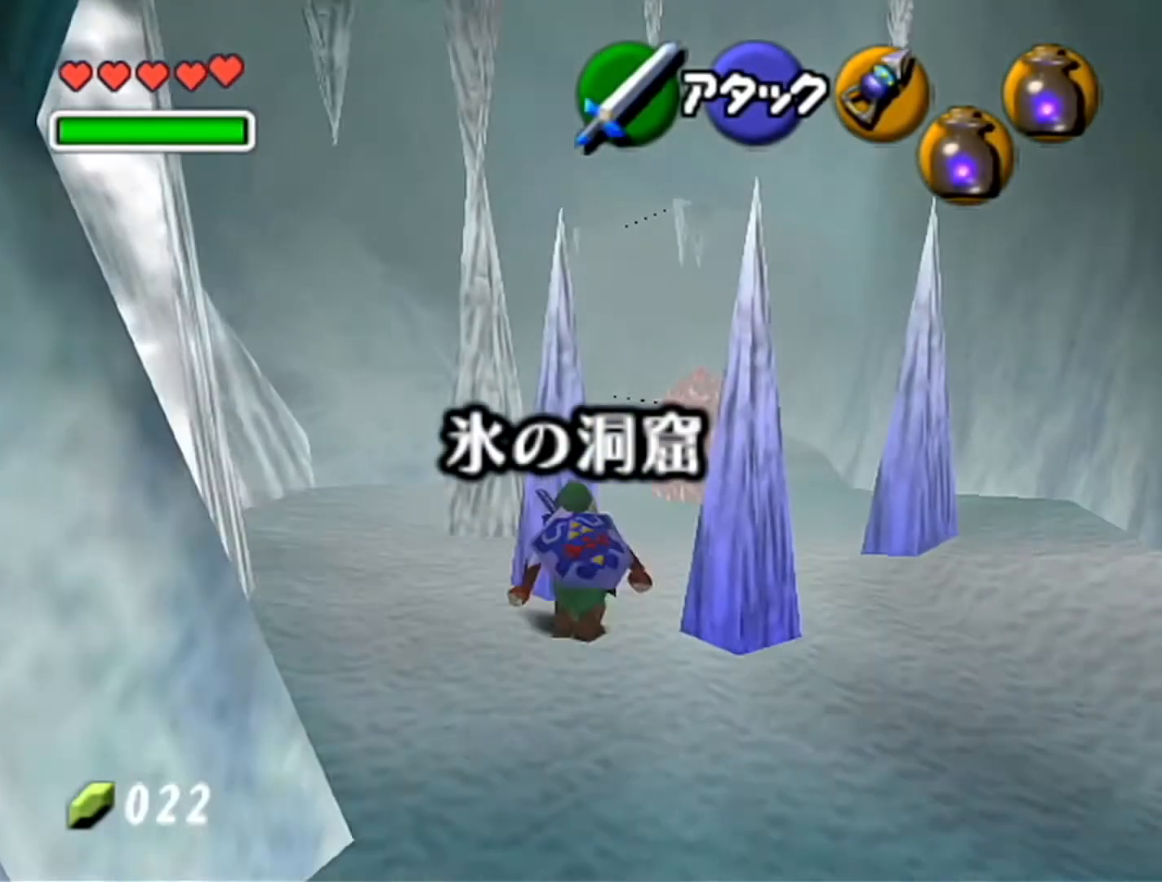
{"buttons": [], "left_stick": "up", "events": [[83, "A", "down"], [333, "A", "up"]]}
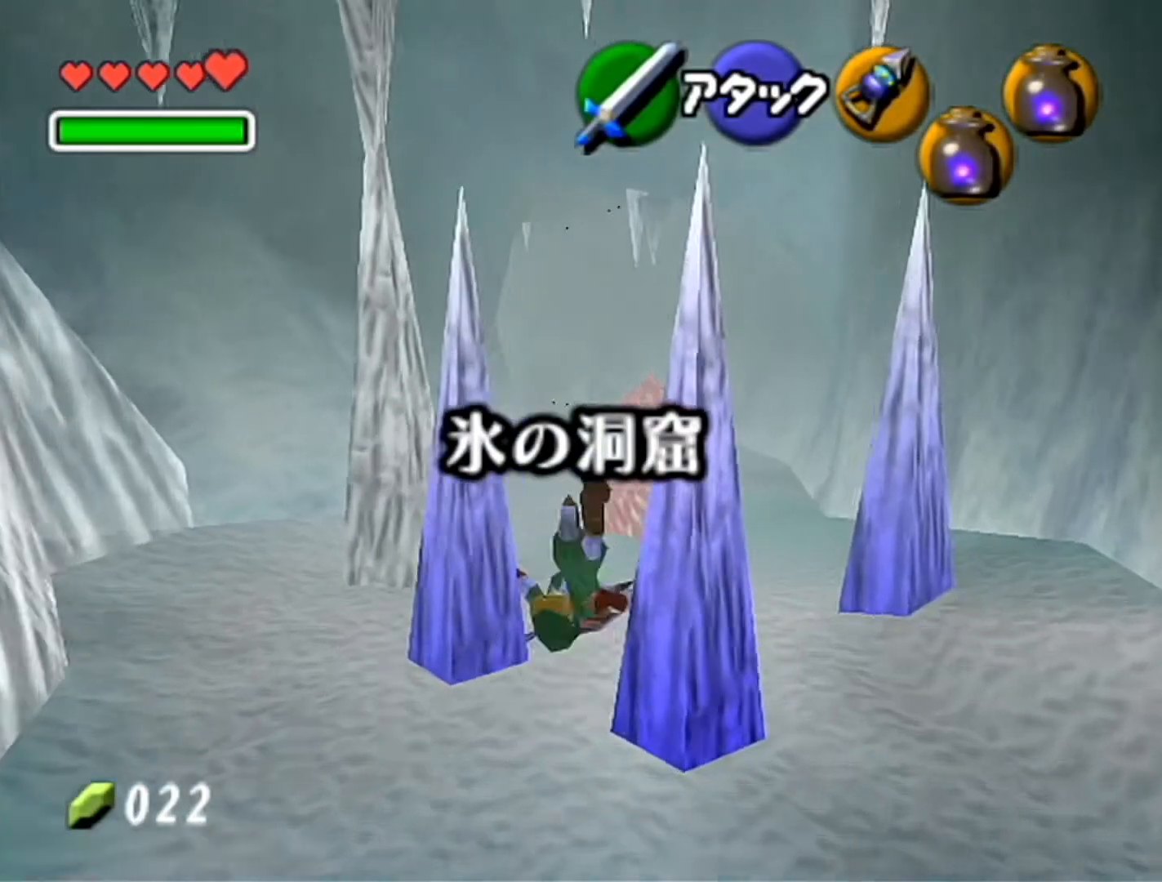
{"buttons": ["A"], "left_stick": "up", "events": [[433, "A", "down"]]}